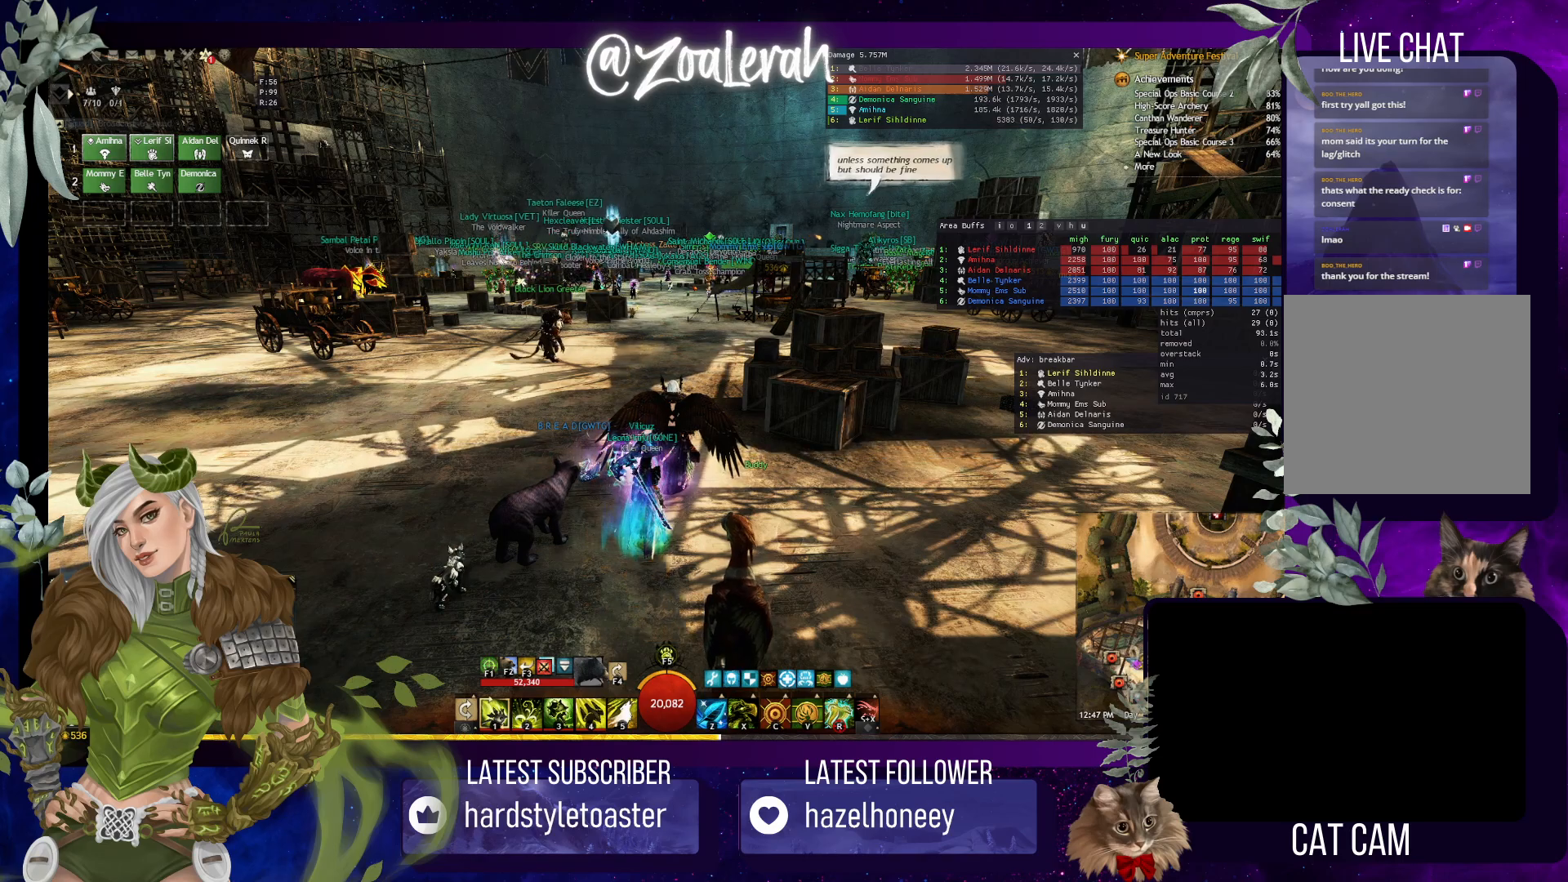
Gameplay with keyboard; each line is a JSON object with the keys held at the frame after it. "events" lists presses ("down") and releases ("up") of "1", "2", "3", "4", "5", "a", "alt", "b", "c", "caps_lock", "ctrl", "d", "e", "f", "g", "q", "r", "s", "shift", "space", "t", "tab", "tilde", "v", "w", "x" and "z" between this image and that frame as [ms after this image, input, new state], when the widget could be followed in between. No other keys are recorded. Mouse input is not recorded.
{"keys": [], "events": [[17, "s", "up"], [100, "space", "up"]]}
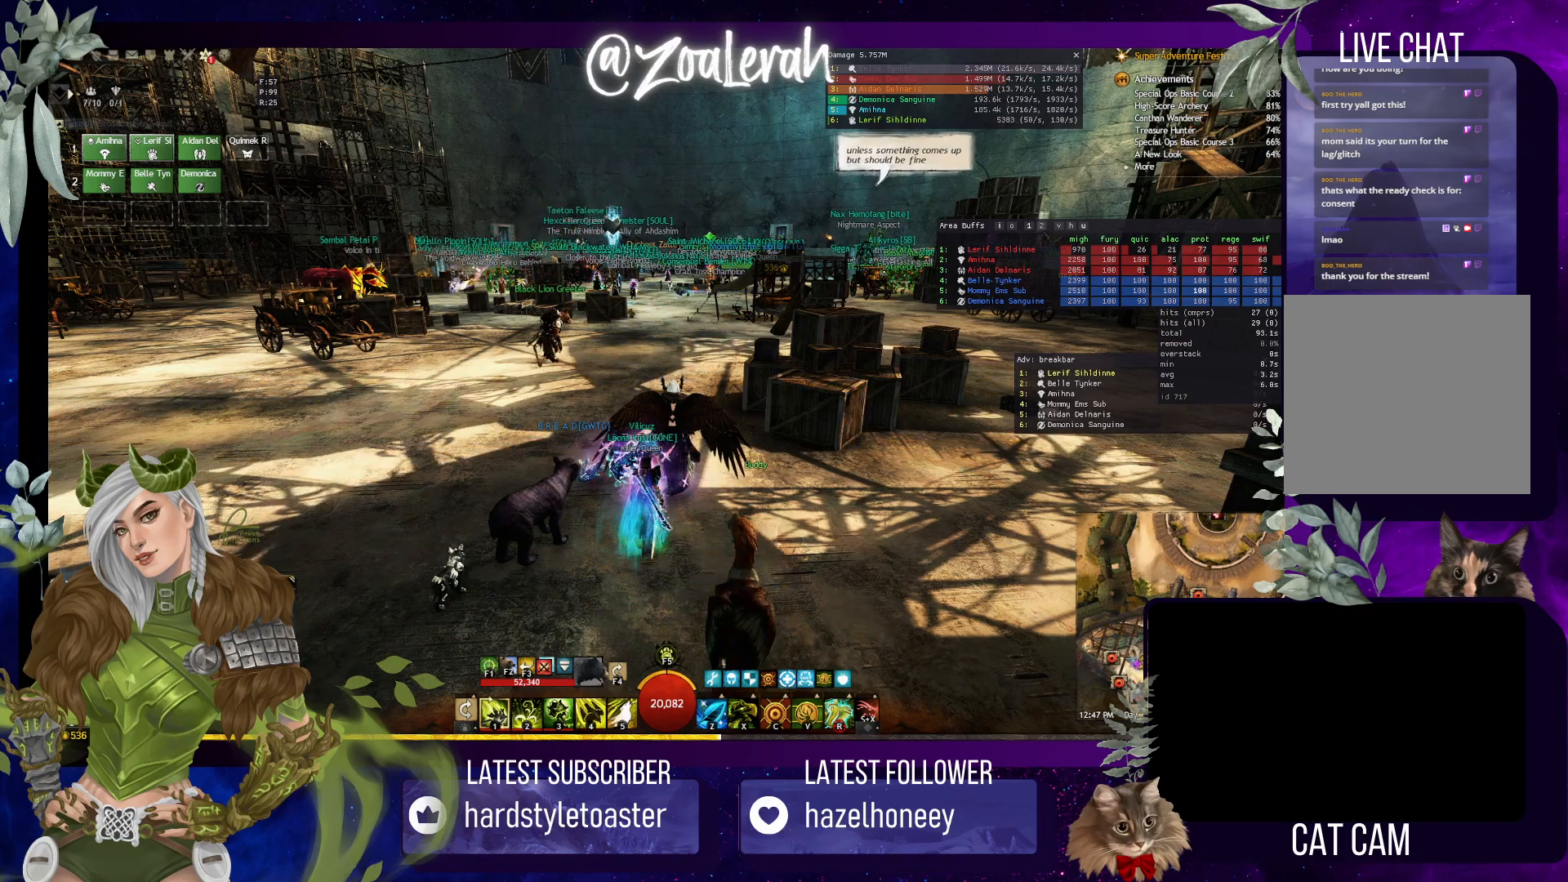
{"keys": [], "events": []}
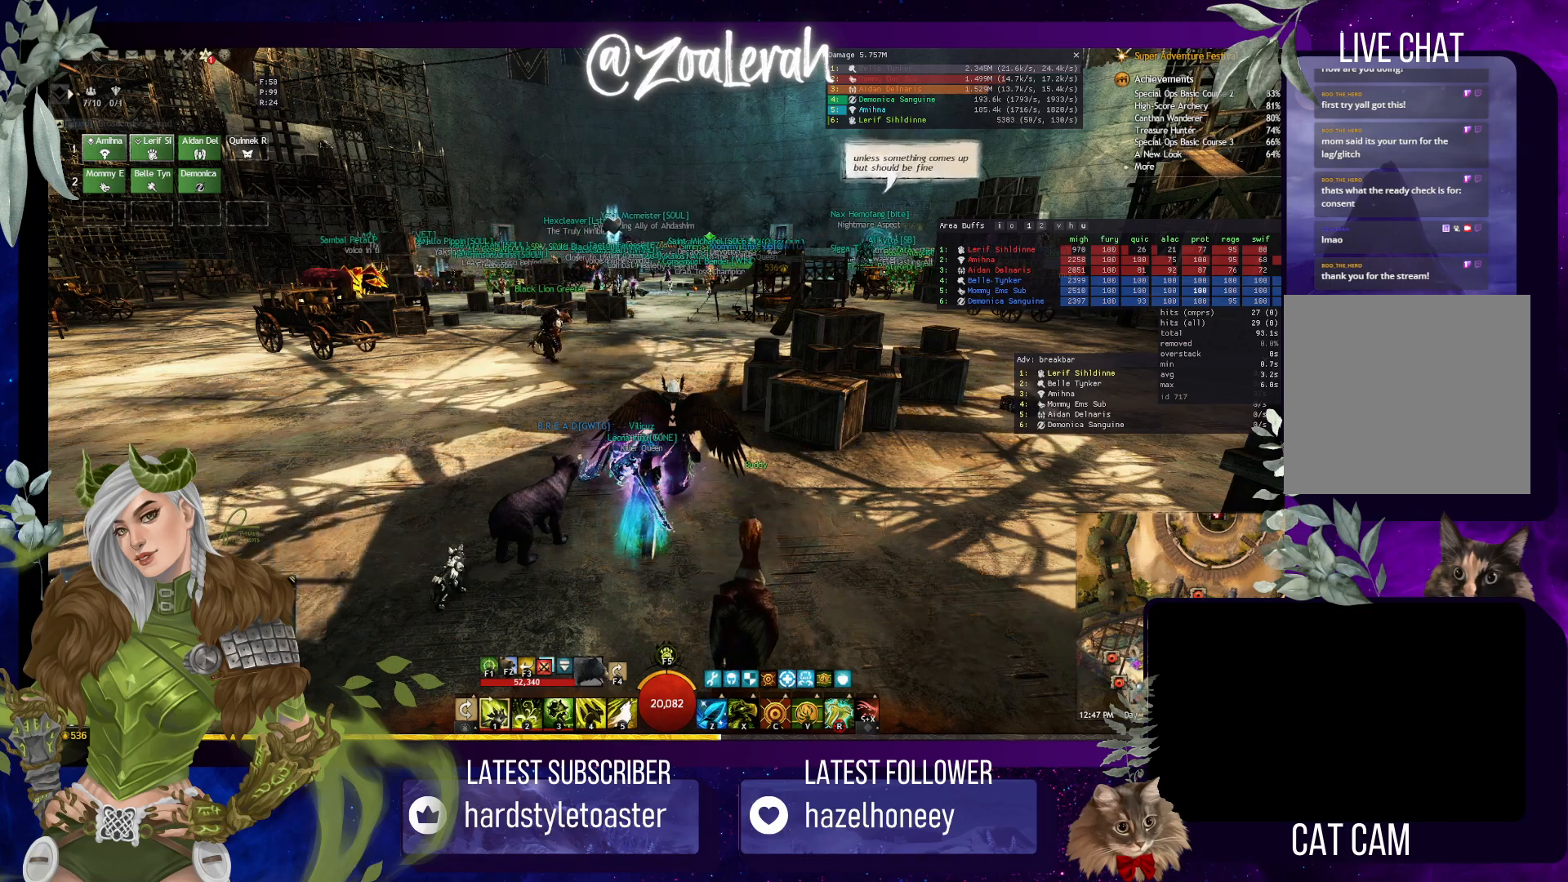
{"keys": [], "events": []}
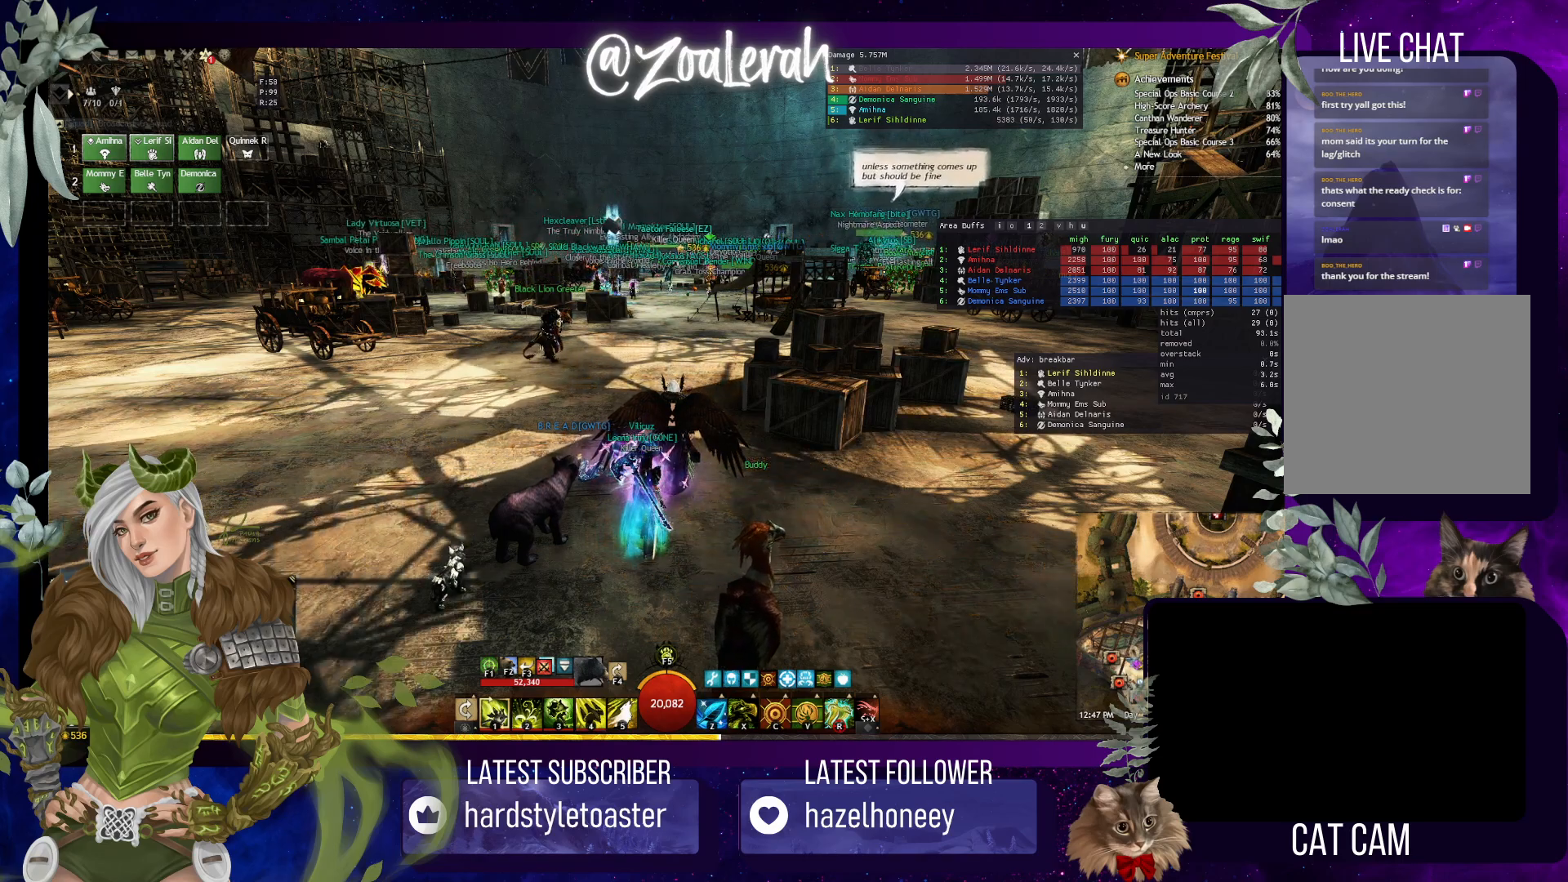
{"keys": [], "events": []}
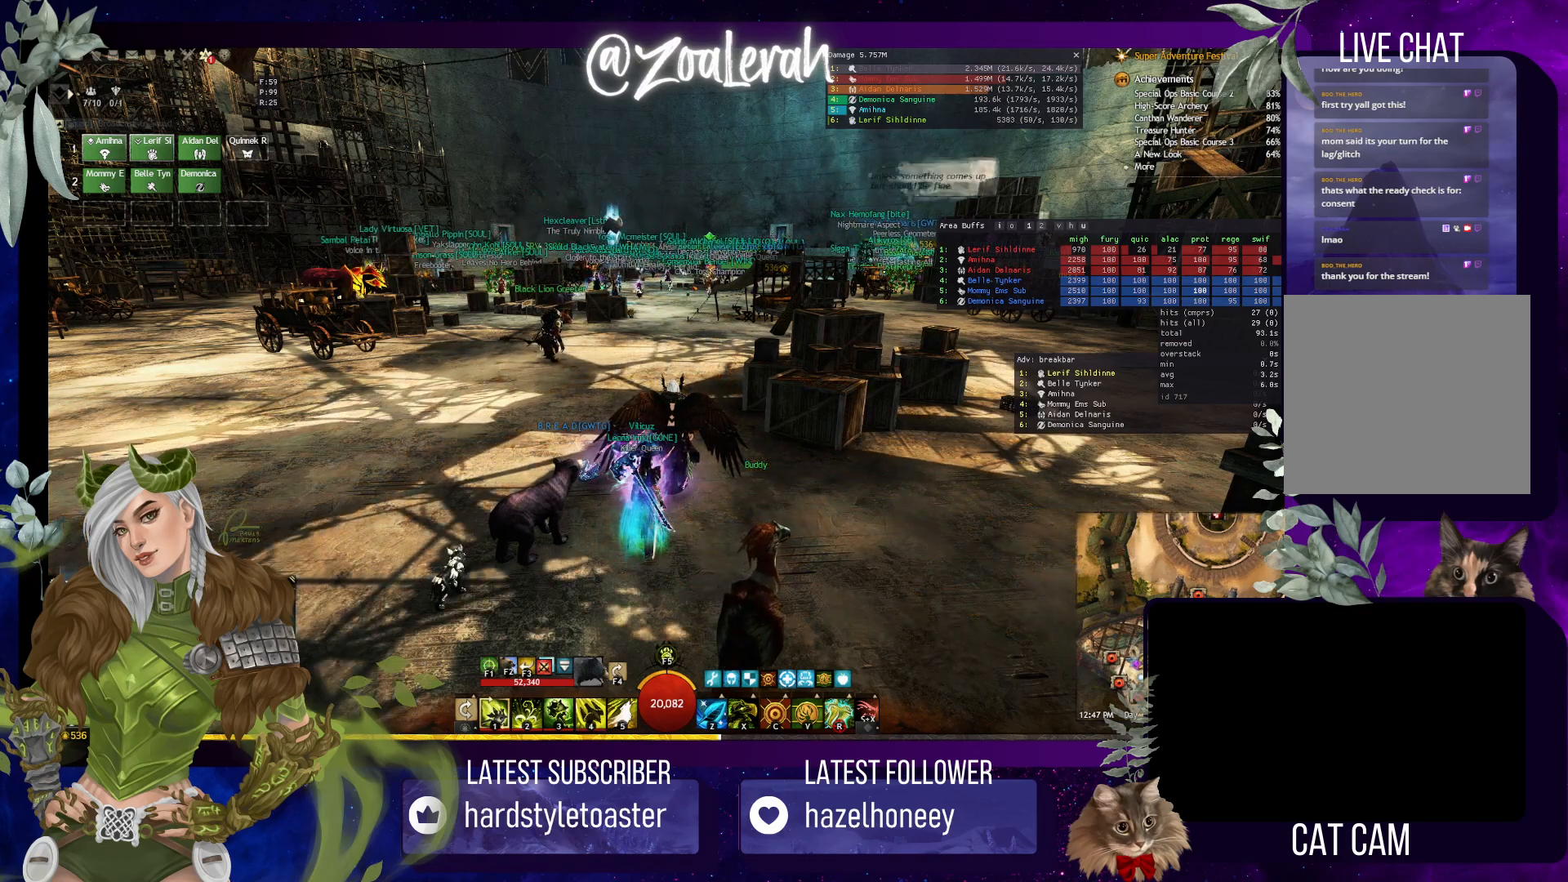
{"keys": [], "events": []}
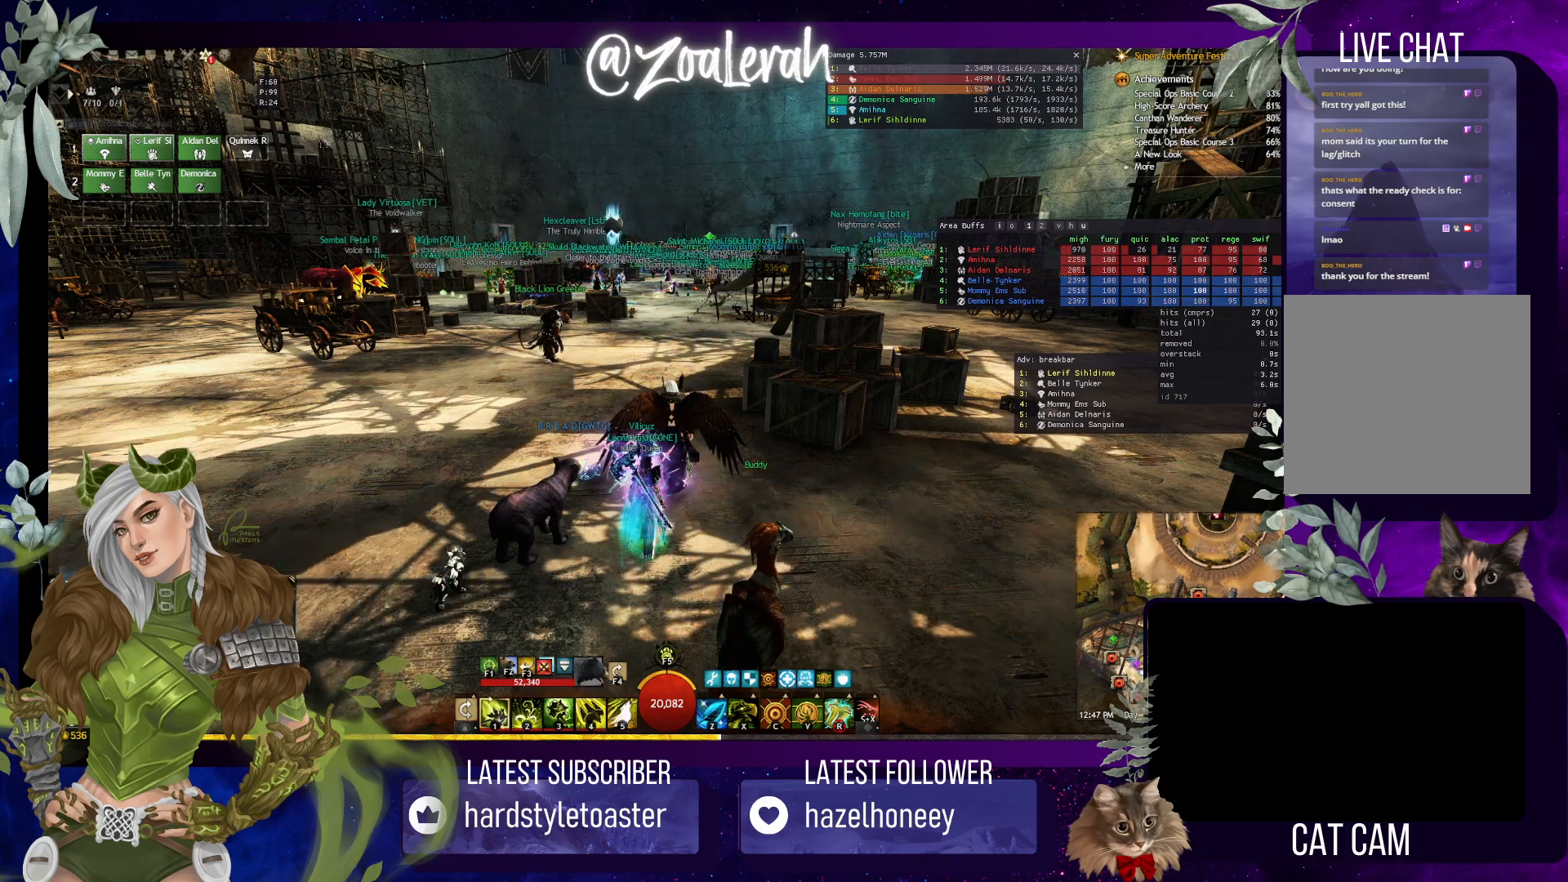
{"keys": [], "events": []}
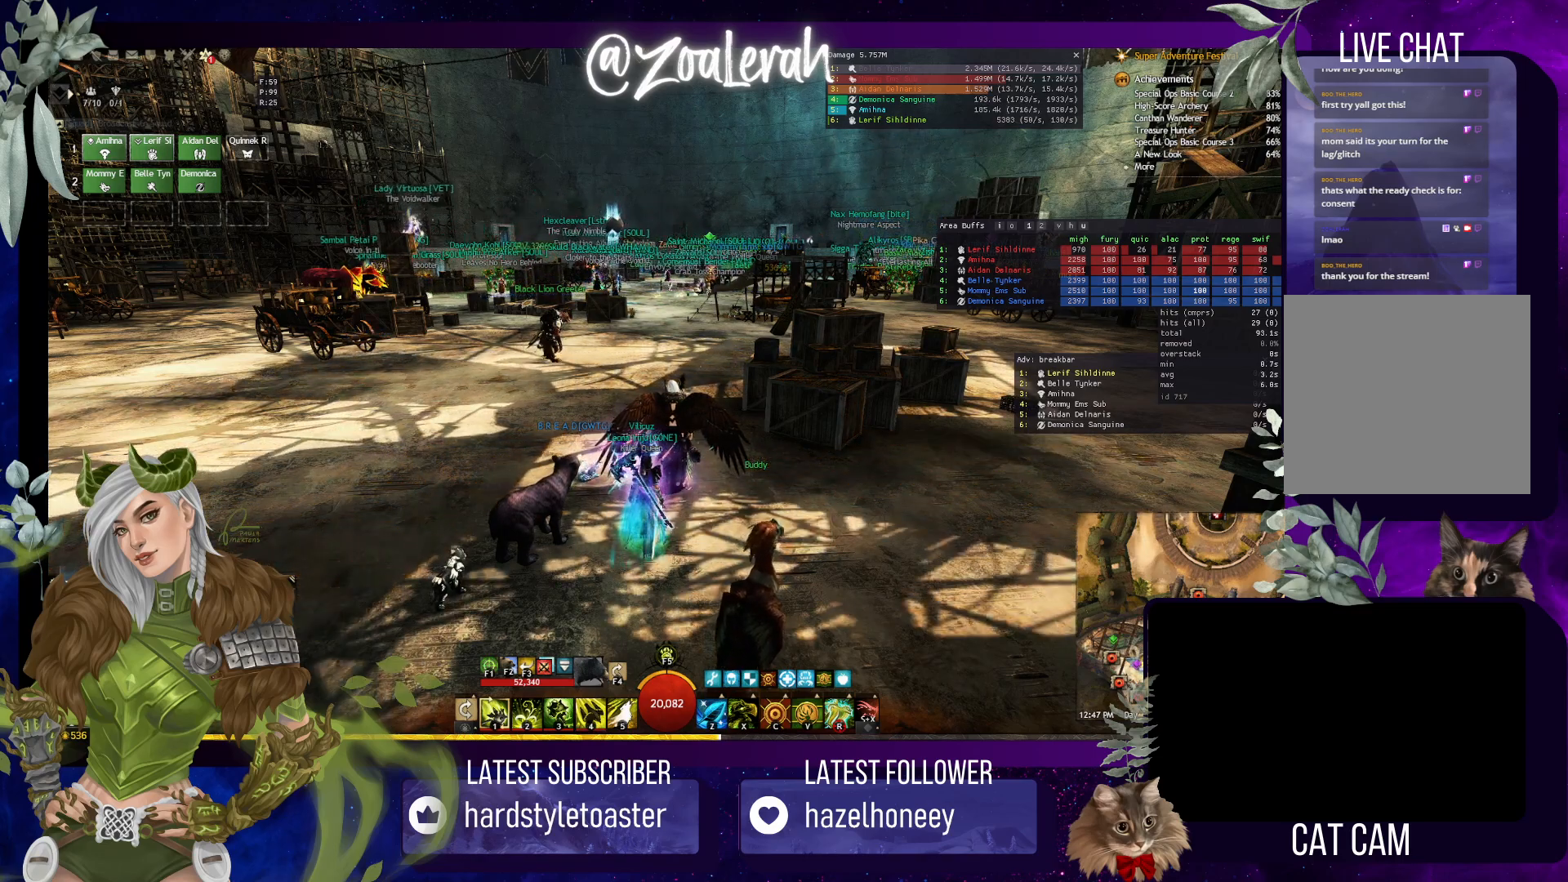
{"keys": [], "events": []}
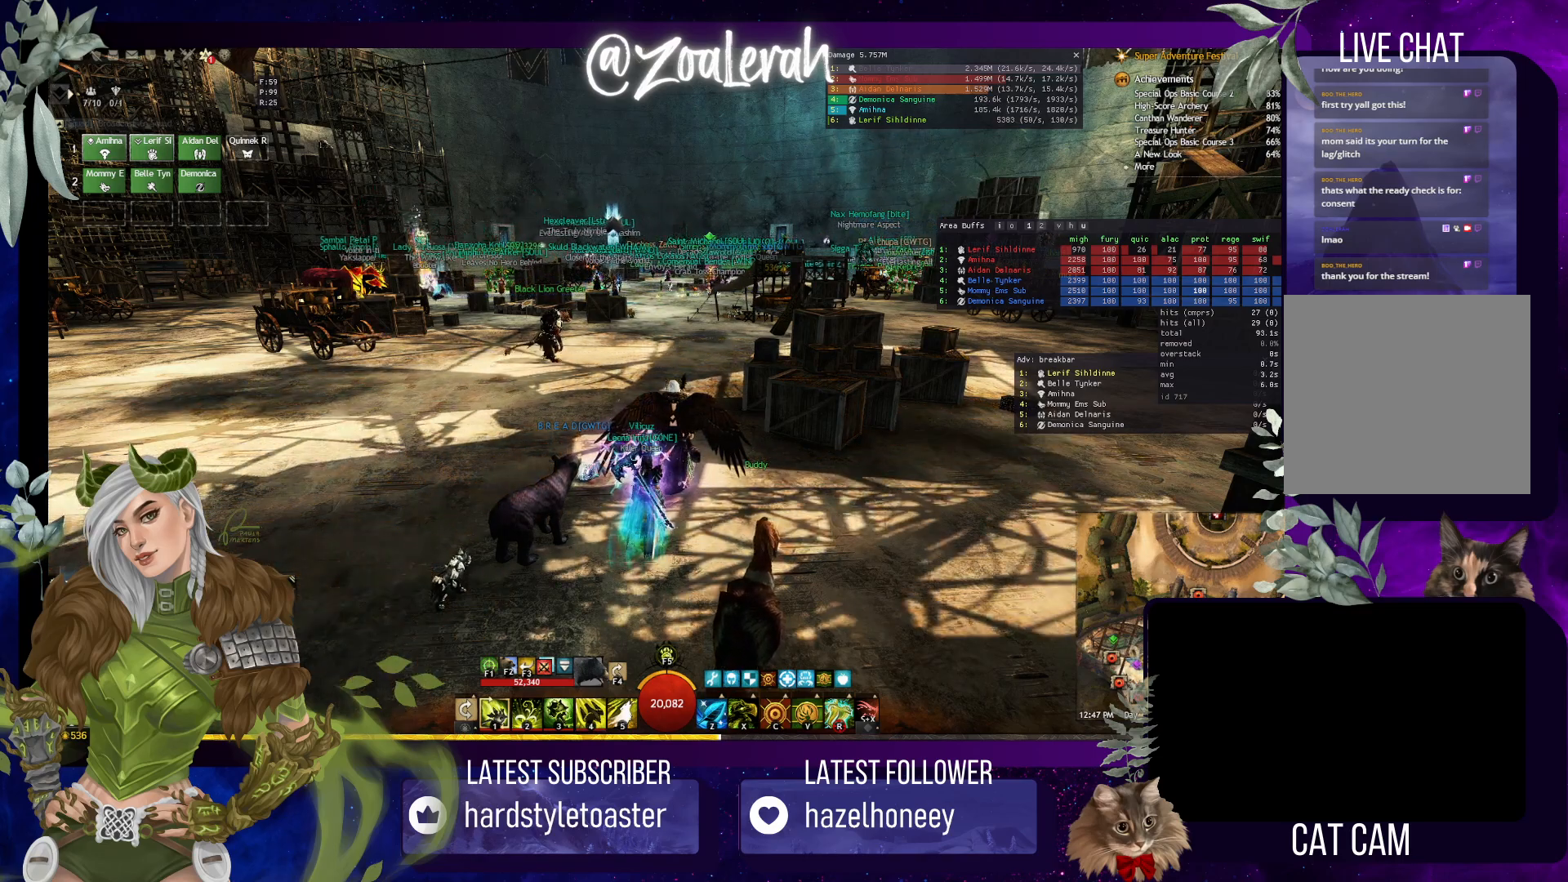
{"keys": [], "events": []}
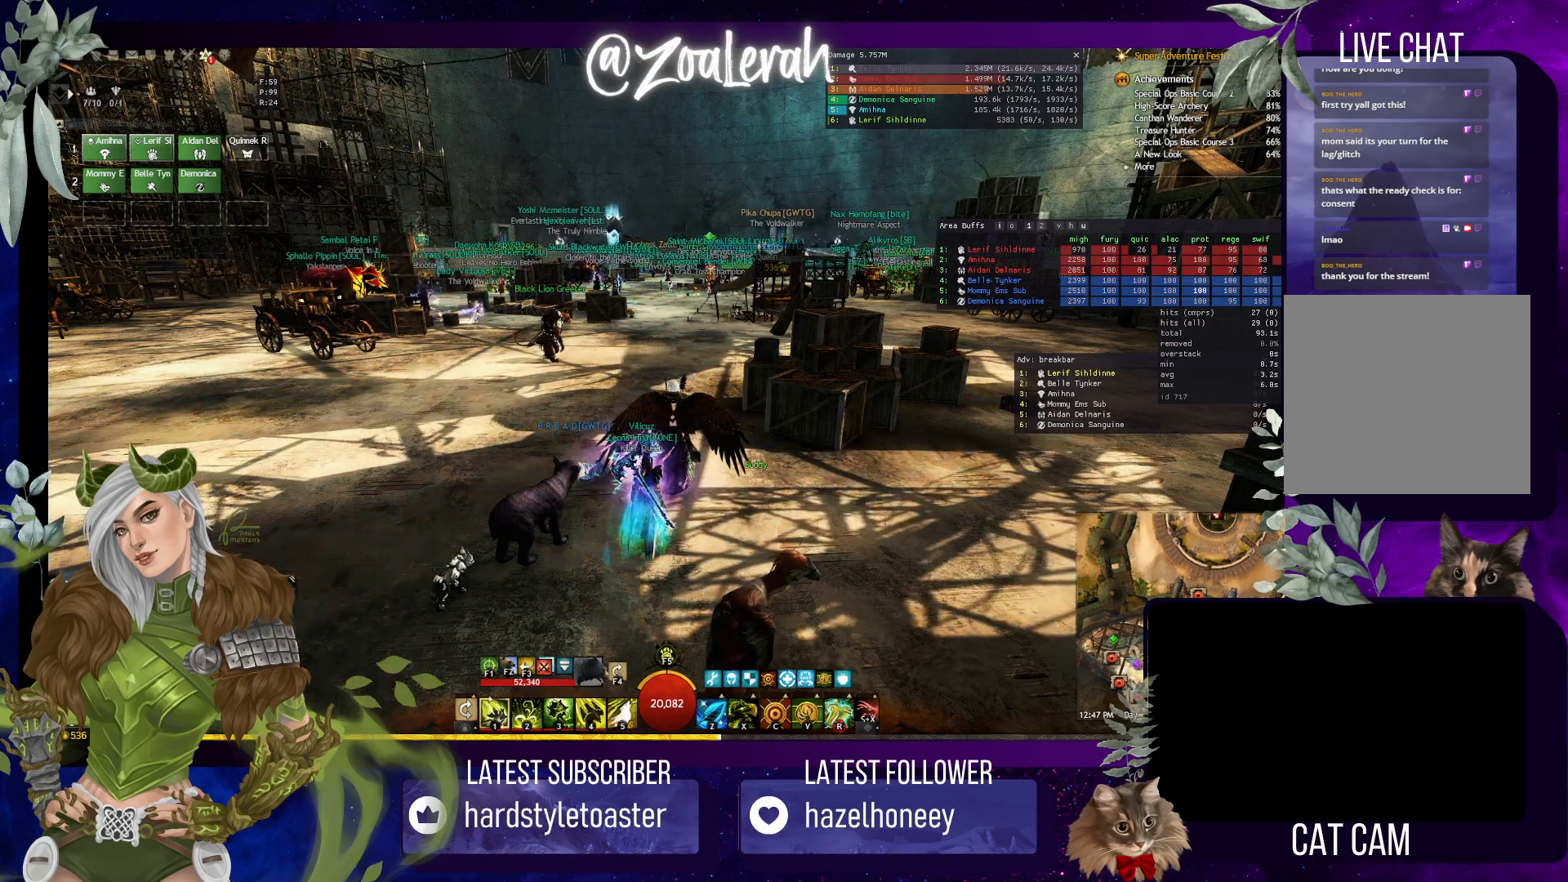
{"keys": [], "events": []}
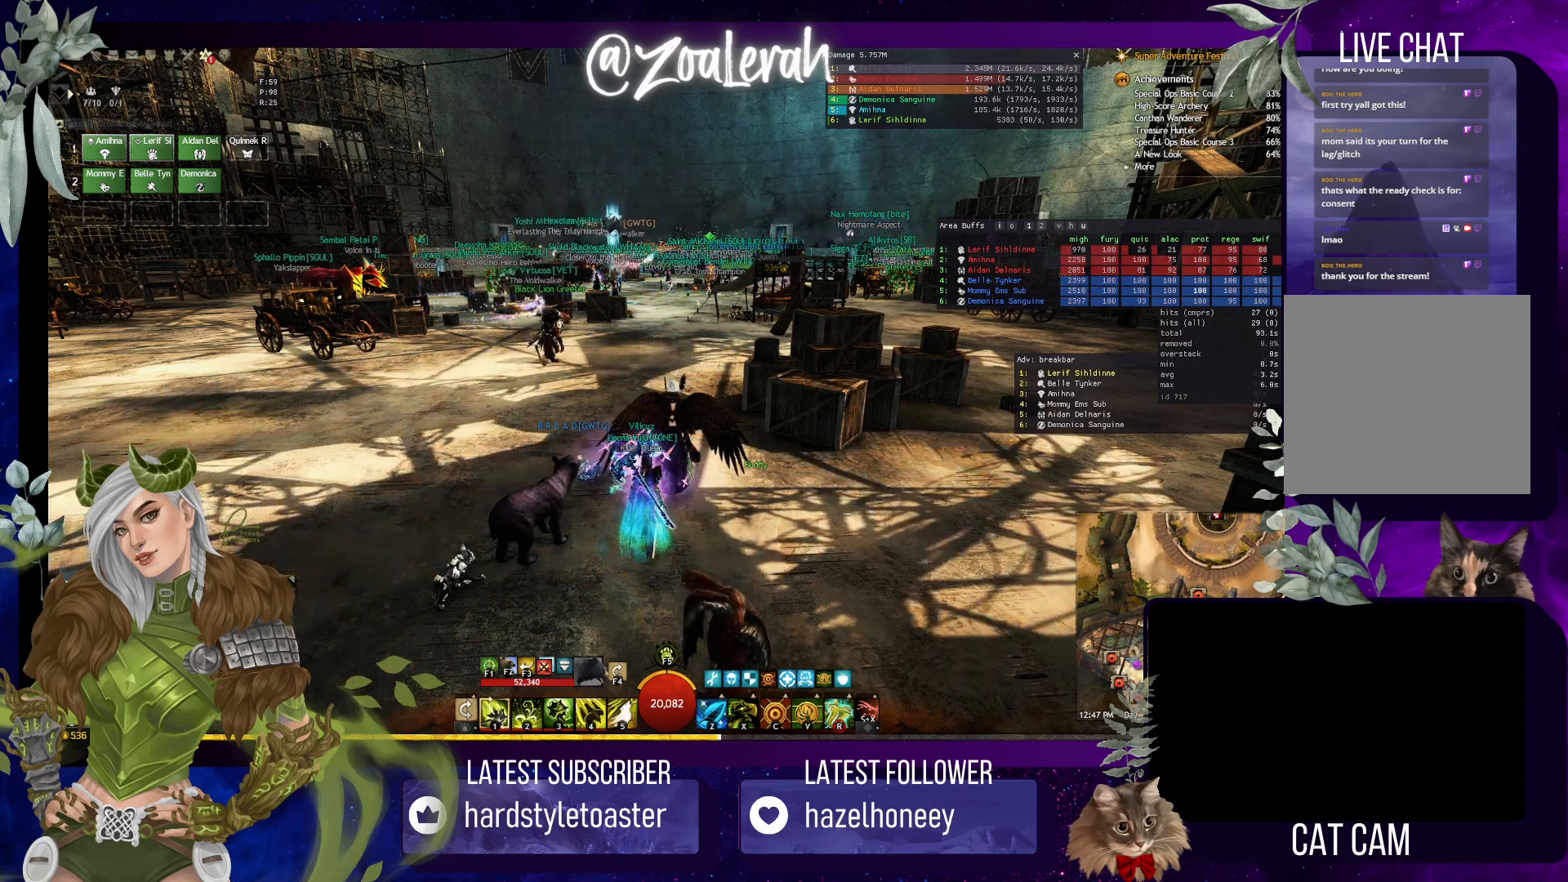
{"keys": [], "events": []}
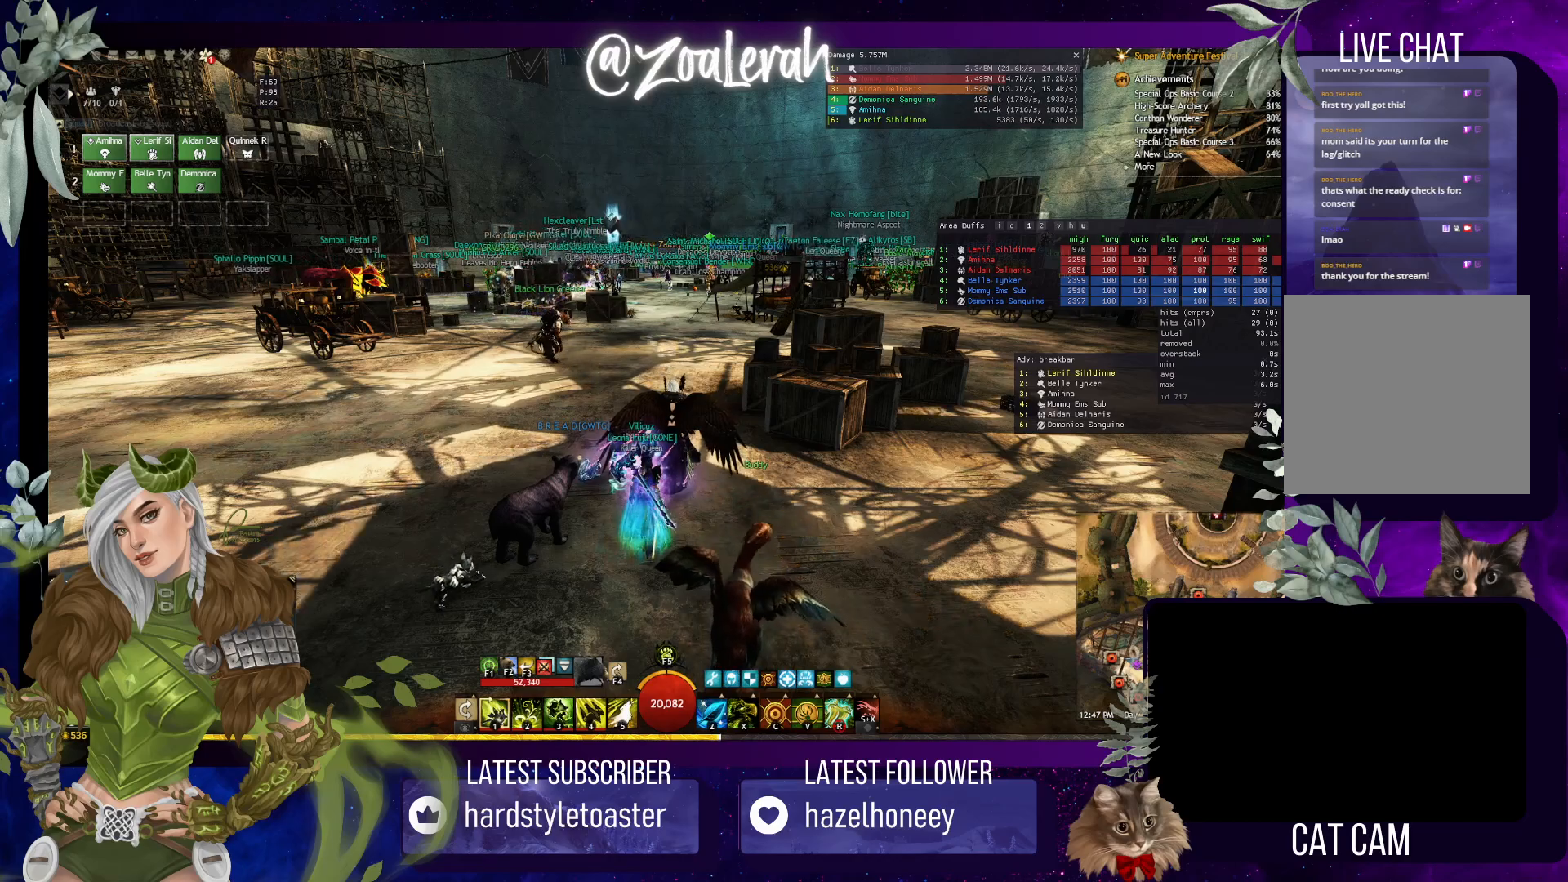
{"keys": [], "events": [[417, "5", "down"], [500, "5", "up"]]}
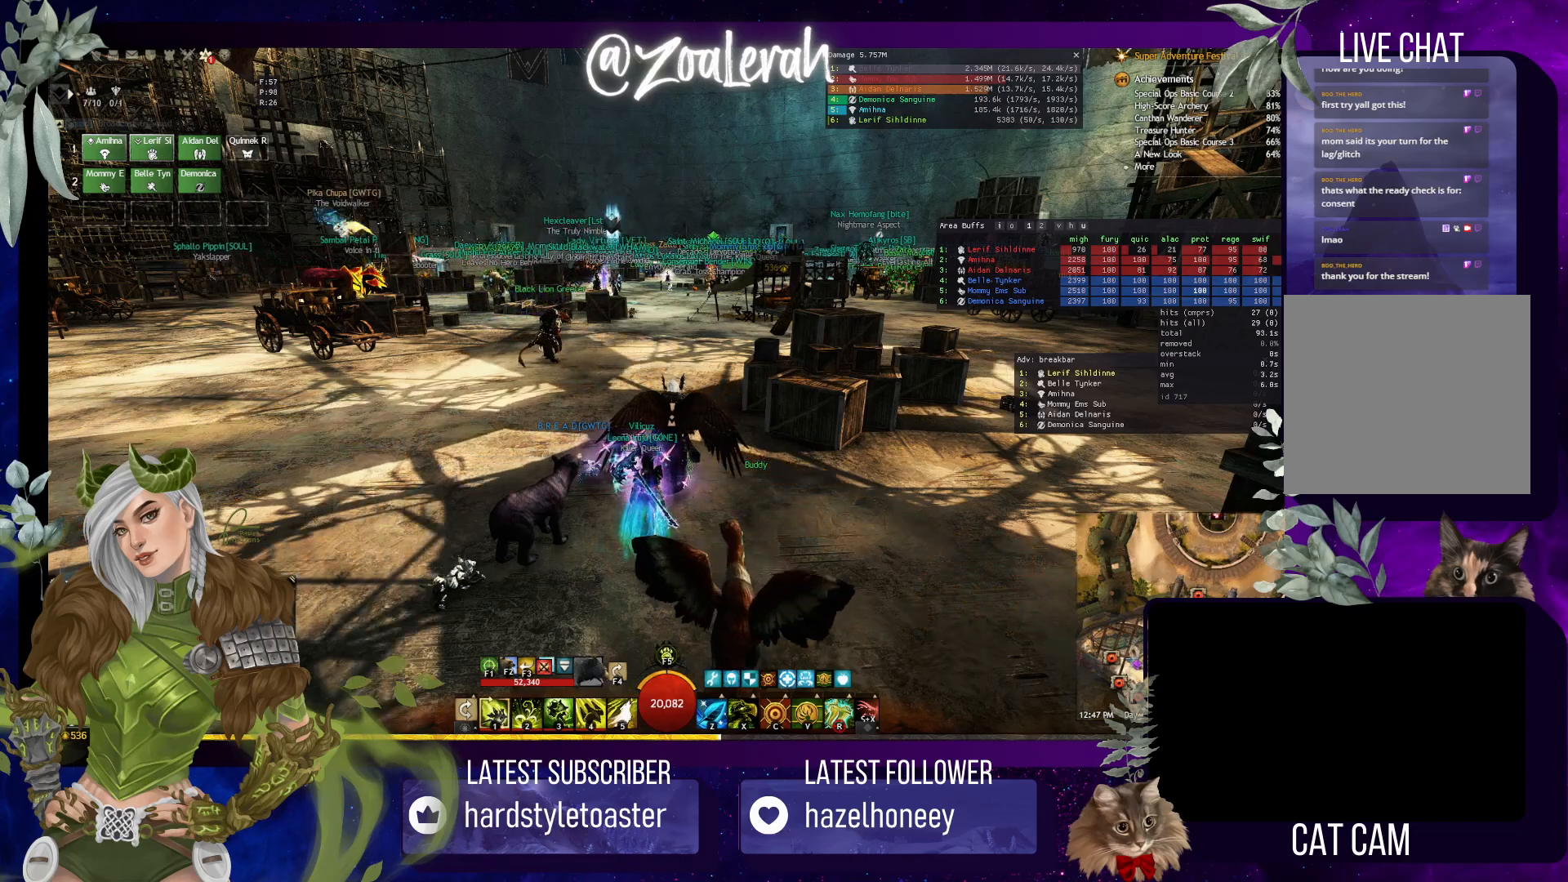
{"keys": [], "events": []}
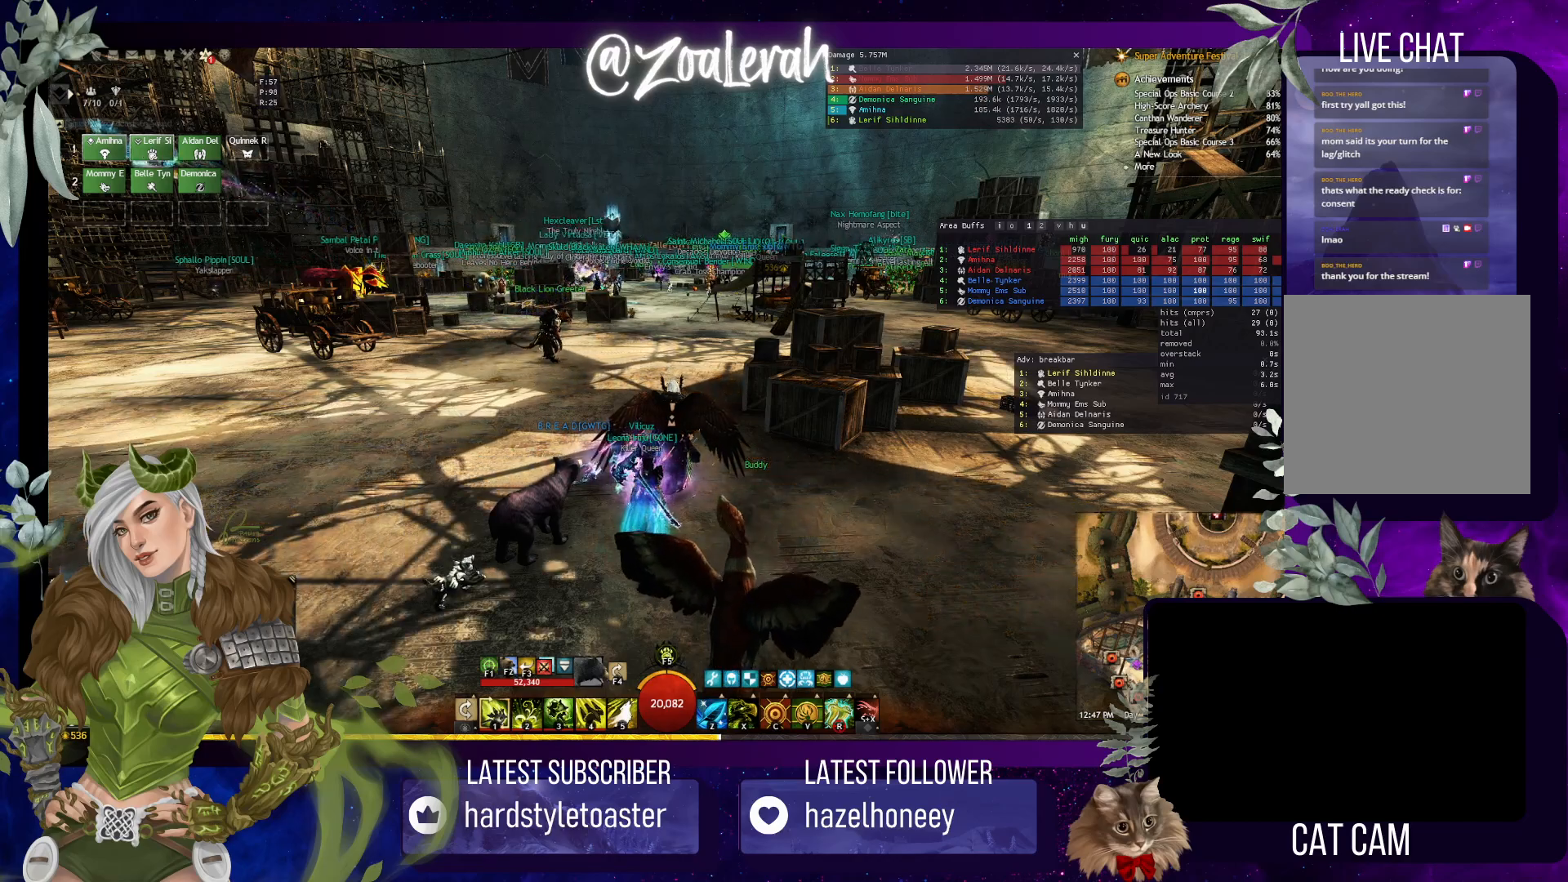
{"keys": [], "events": []}
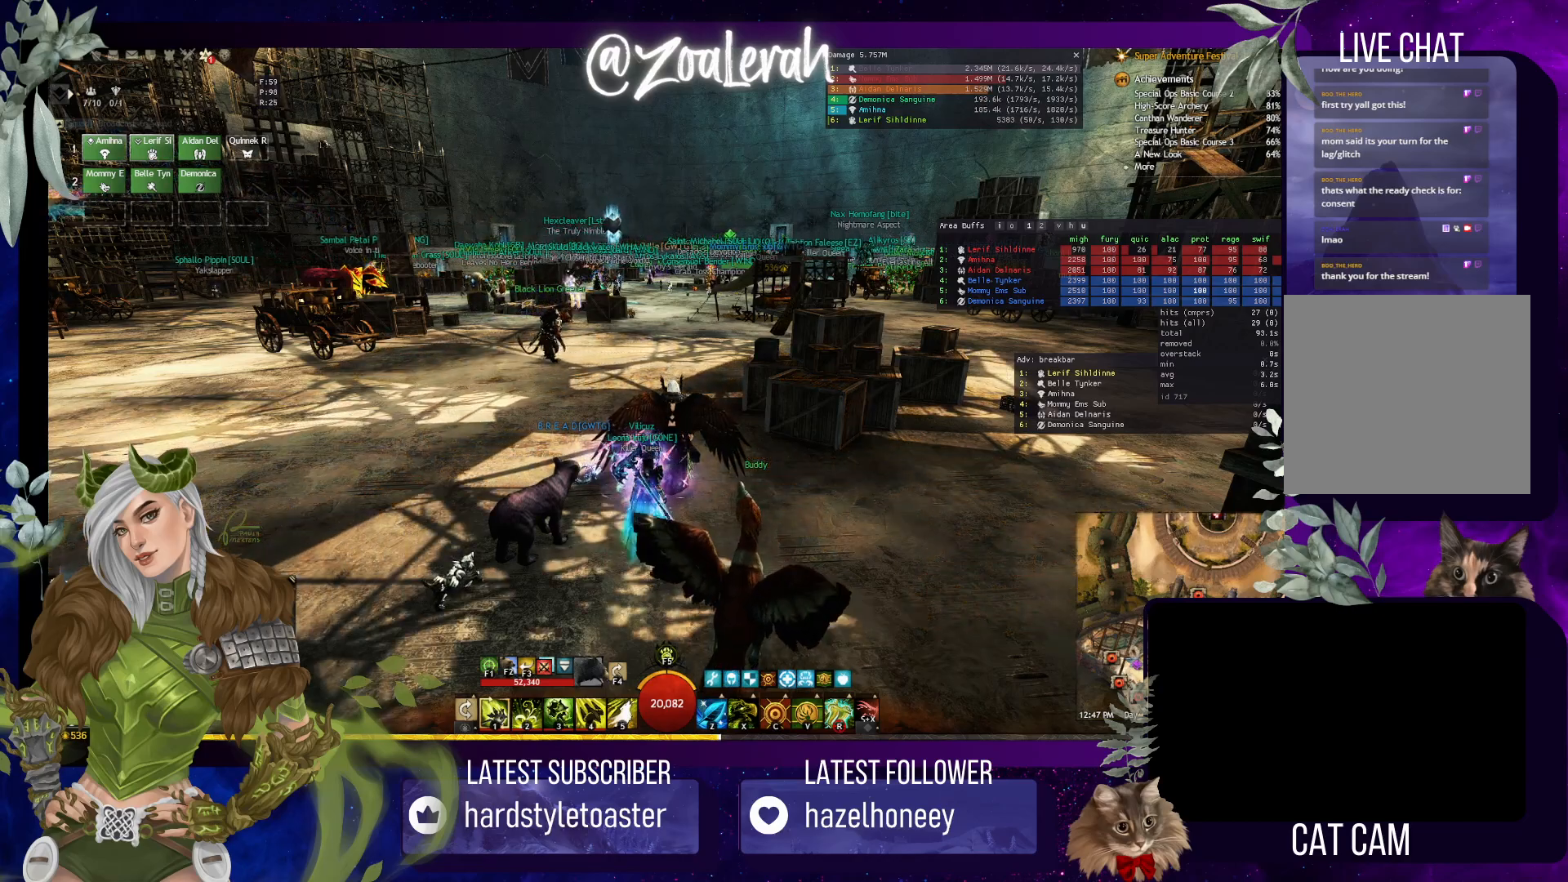
{"keys": [], "events": []}
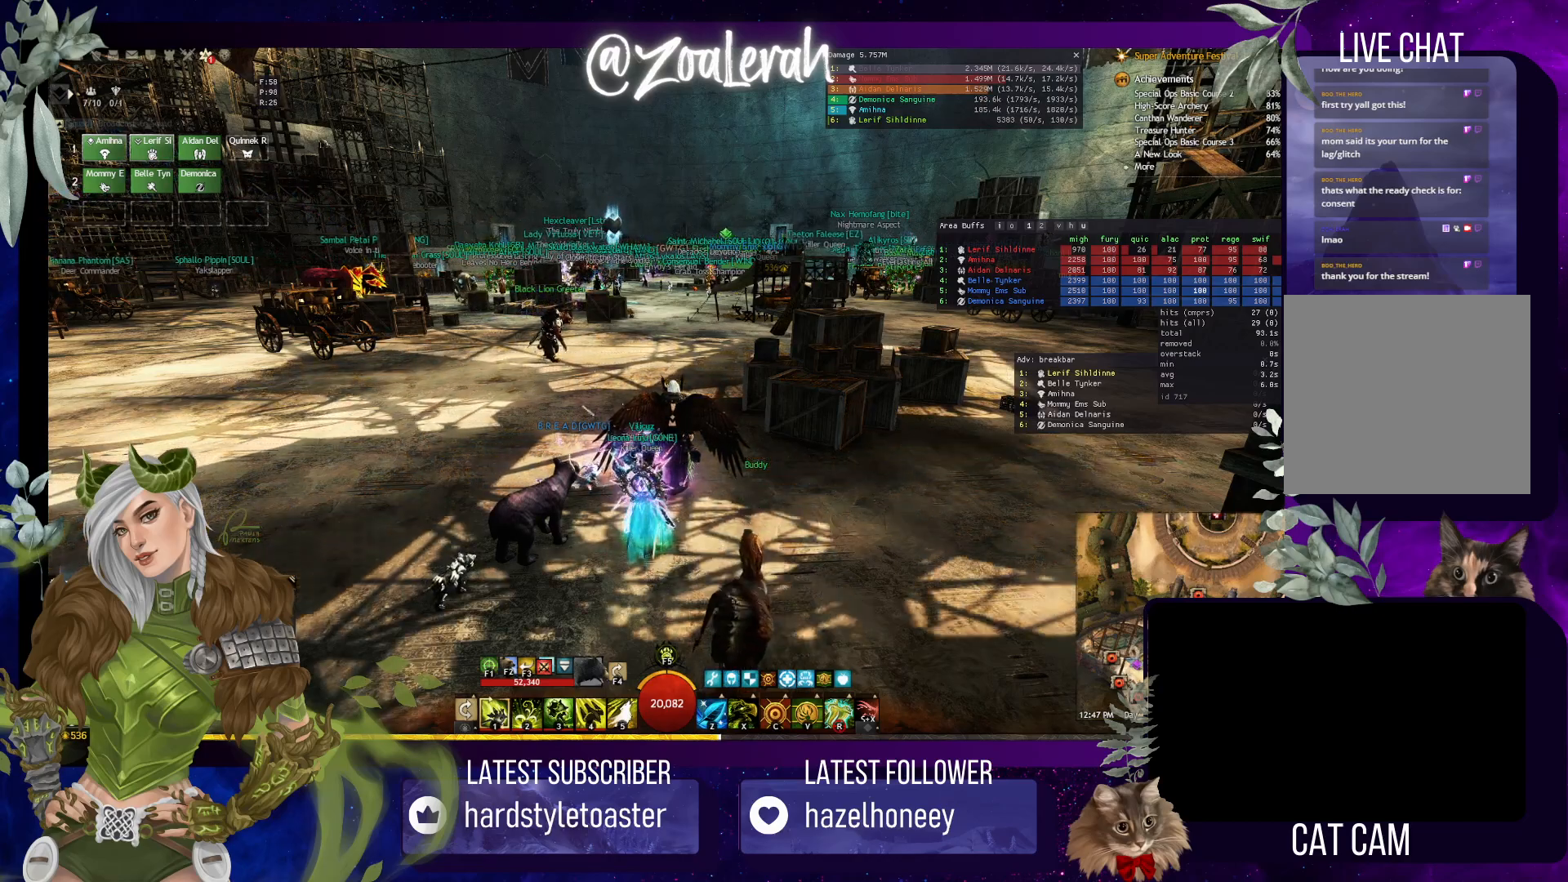
{"keys": [], "events": [[17, "2", "down"], [117, "2", "up"]]}
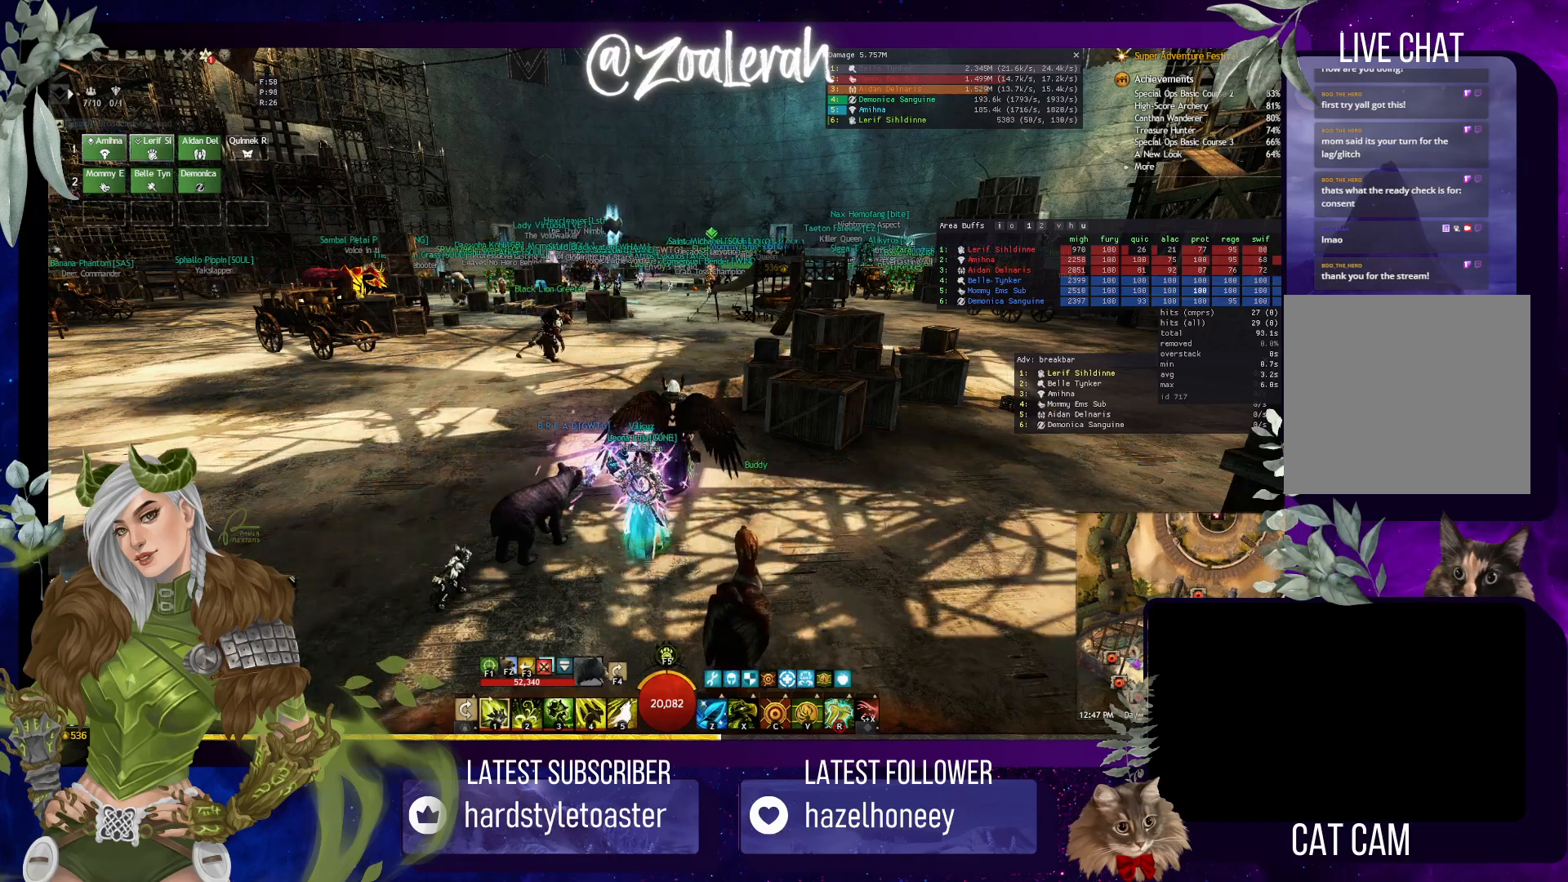
{"keys": [], "events": []}
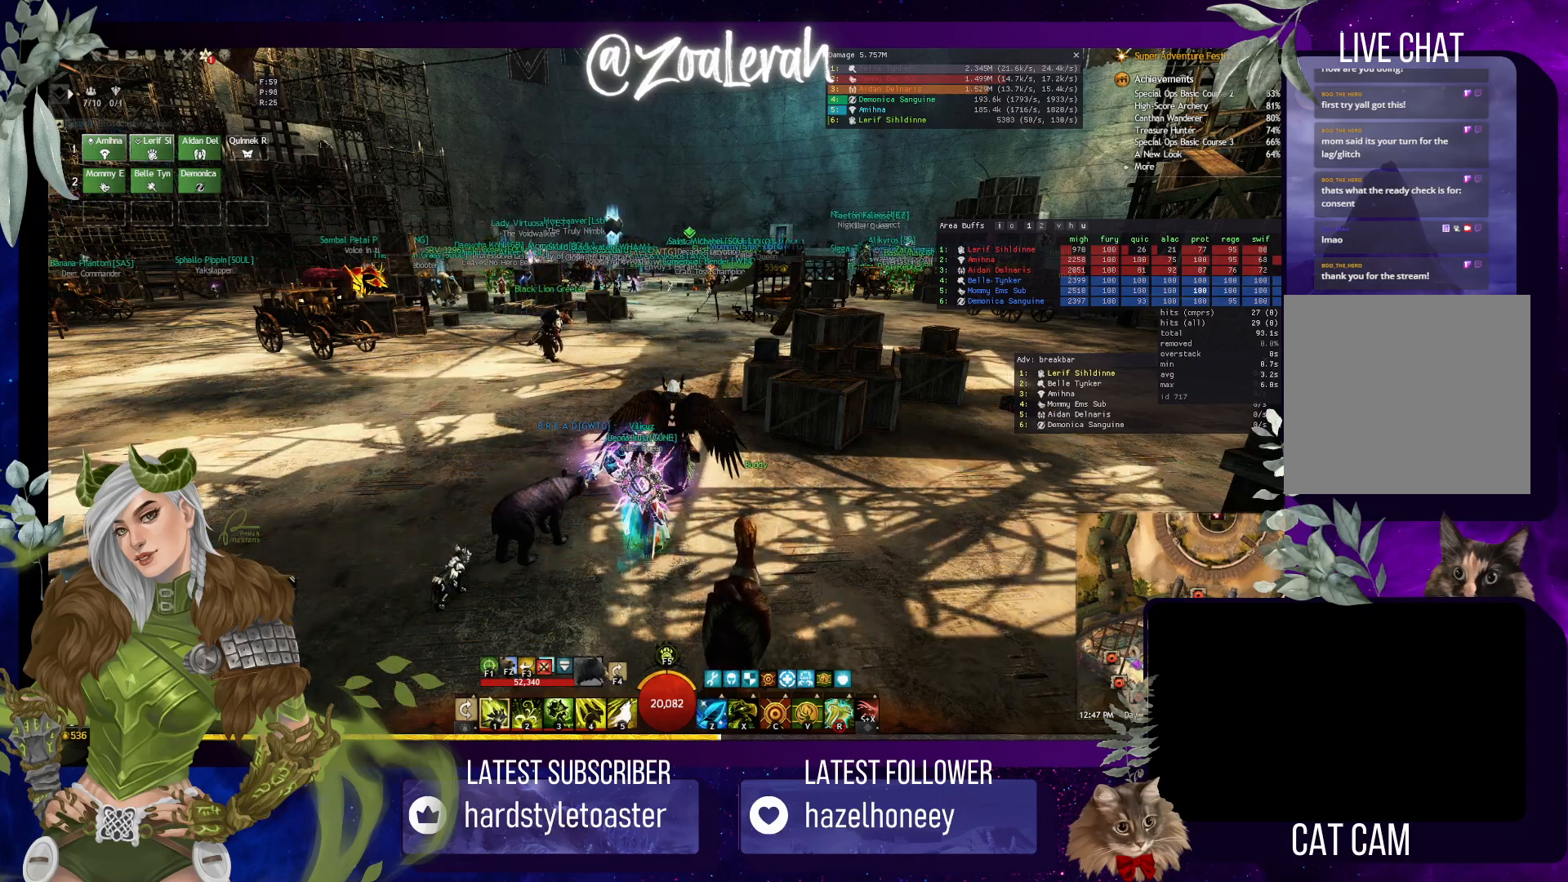
{"keys": [], "events": []}
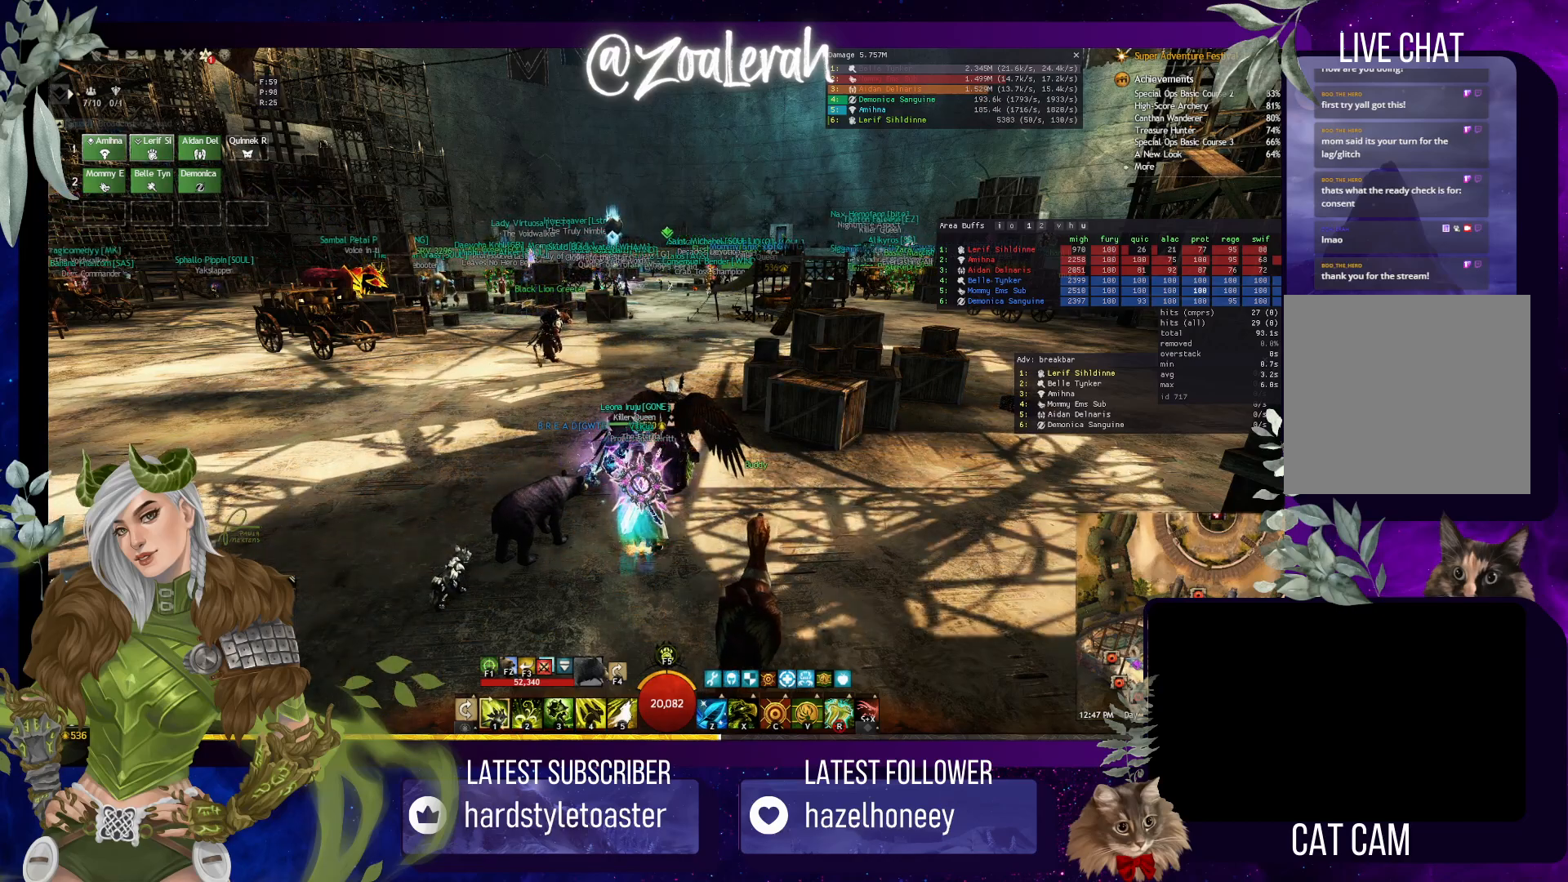
{"keys": [], "events": []}
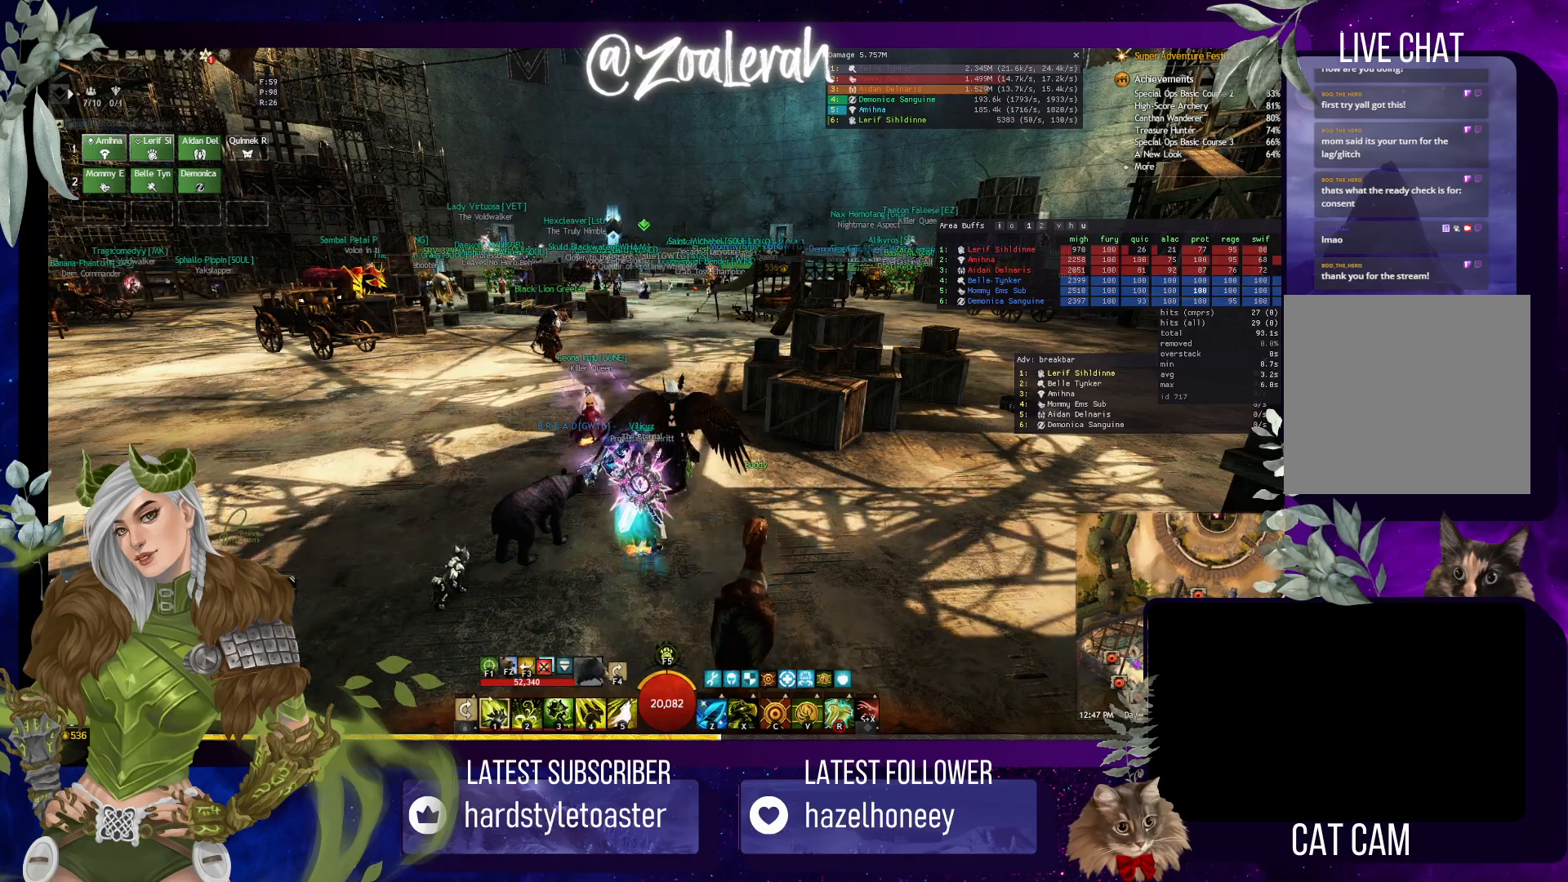
{"keys": ["2"], "events": [[434, "2", "down"]]}
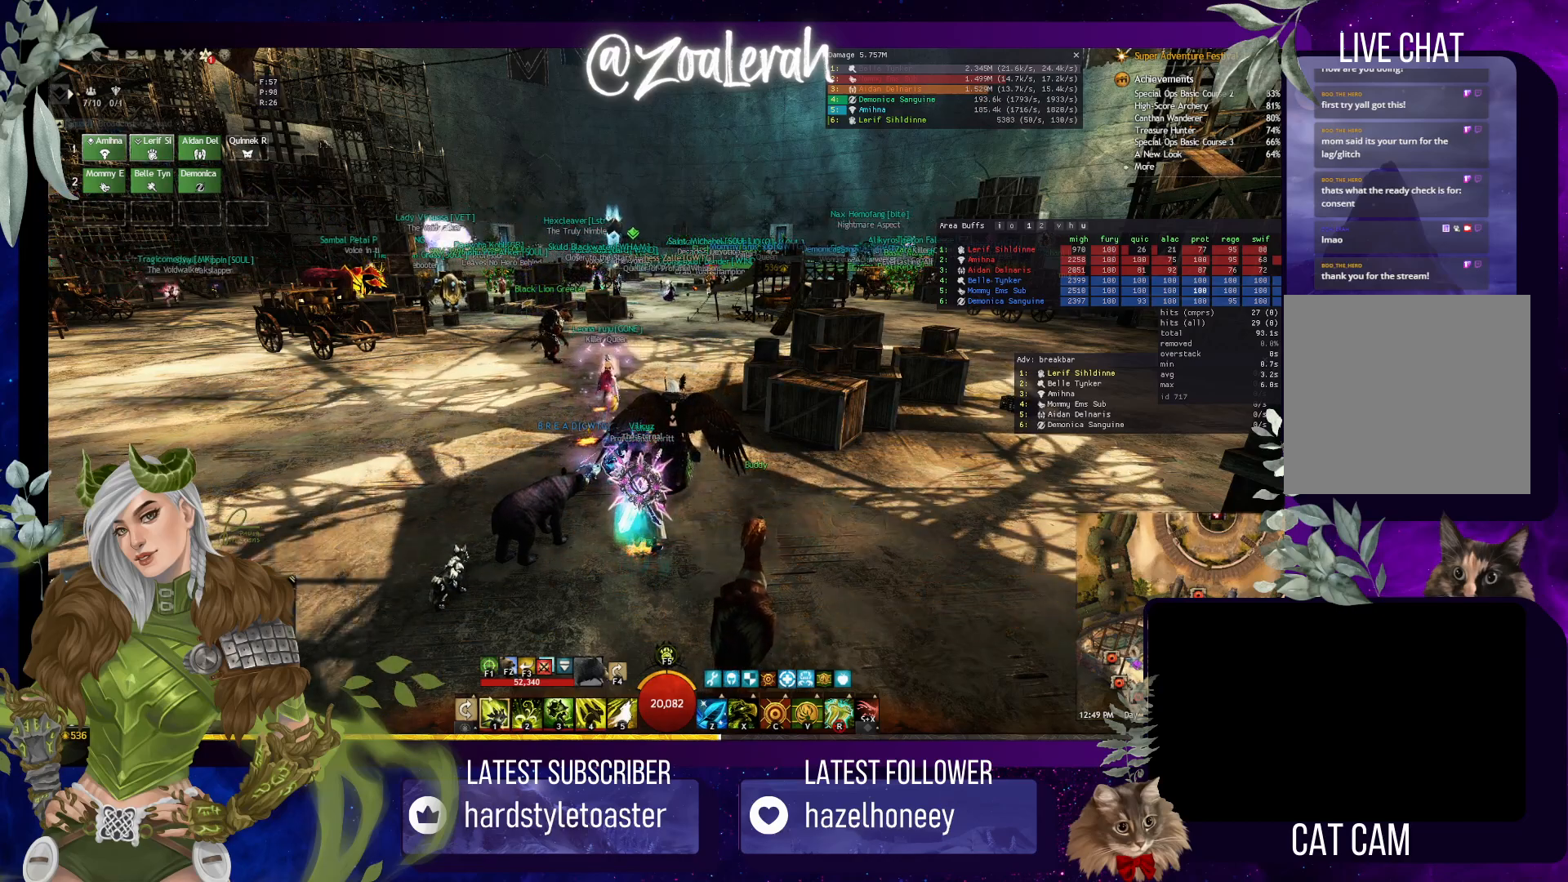
{"keys": [], "events": [[34, "4", "down"], [84, "2", "up"], [150, "4", "up"]]}
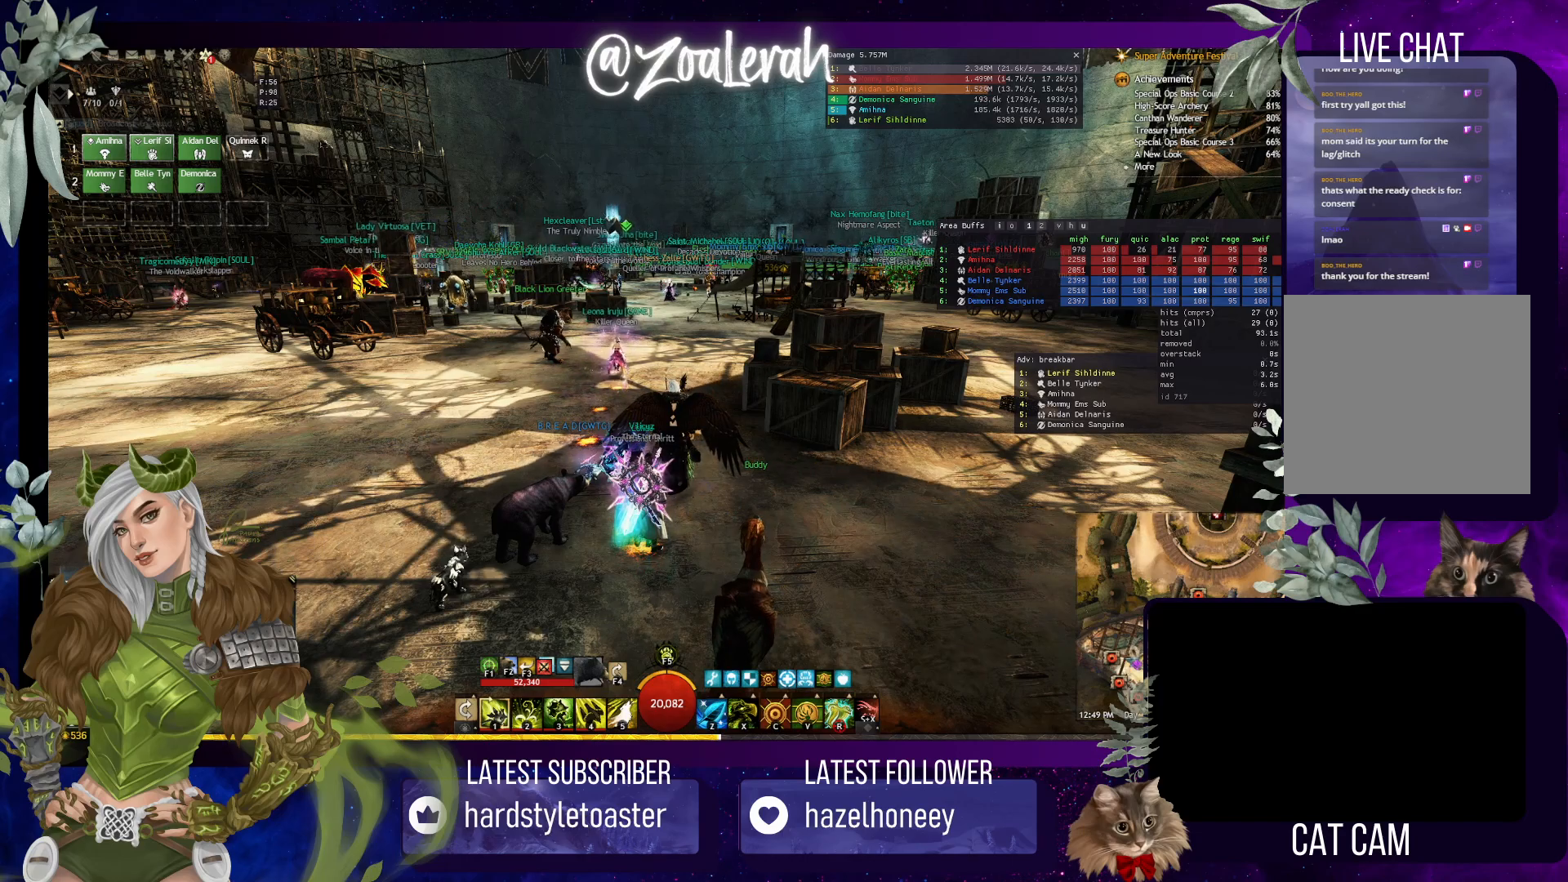
{"keys": [], "events": []}
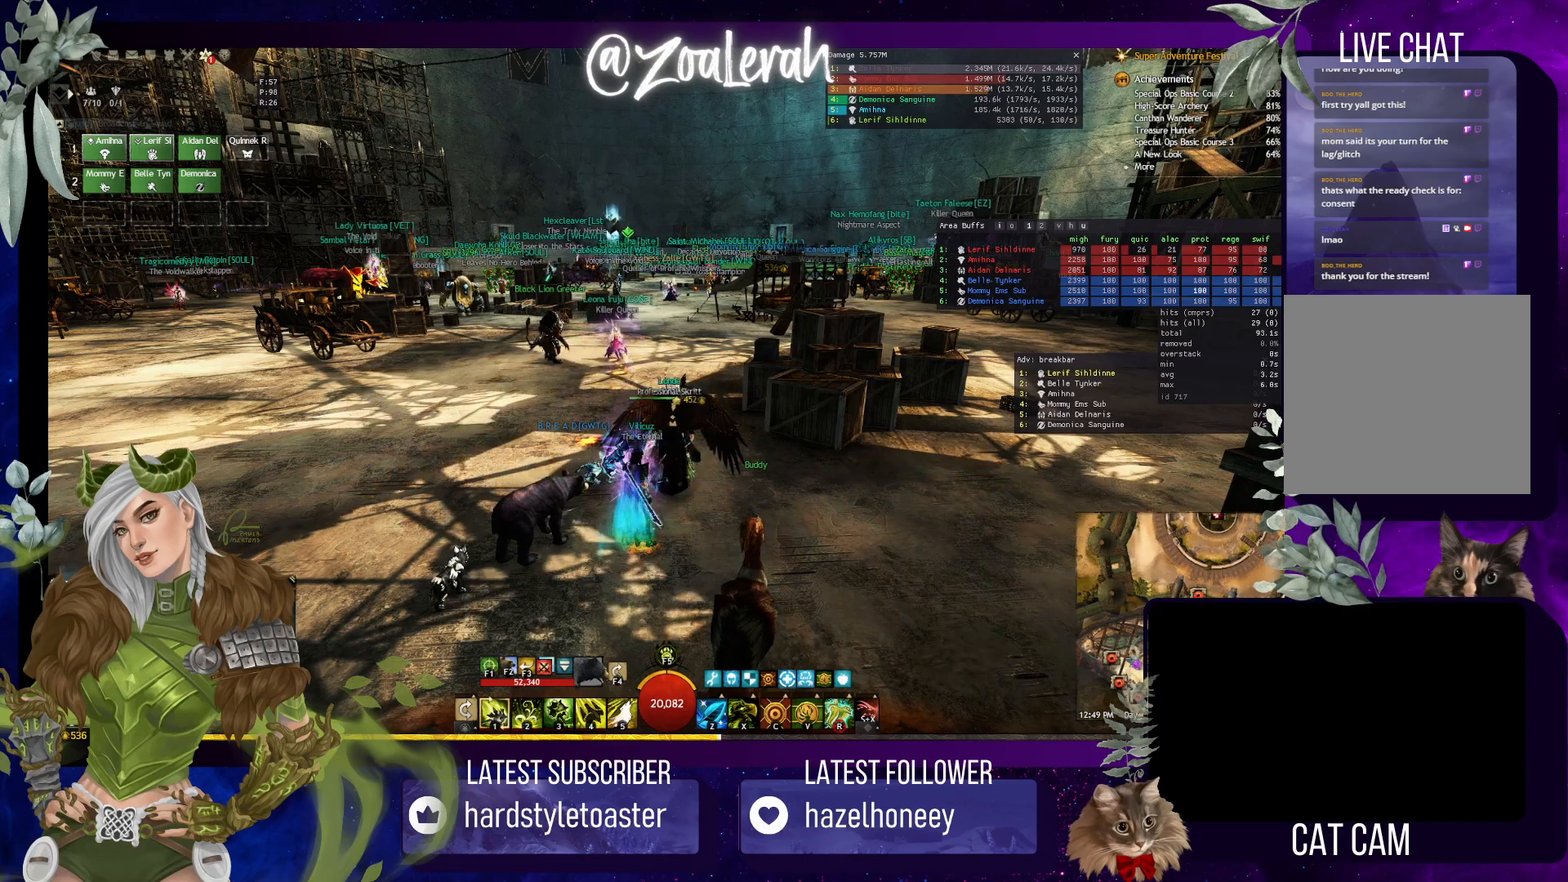
{"keys": [], "events": [[67, "tab", "down"], [217, "tab", "up"]]}